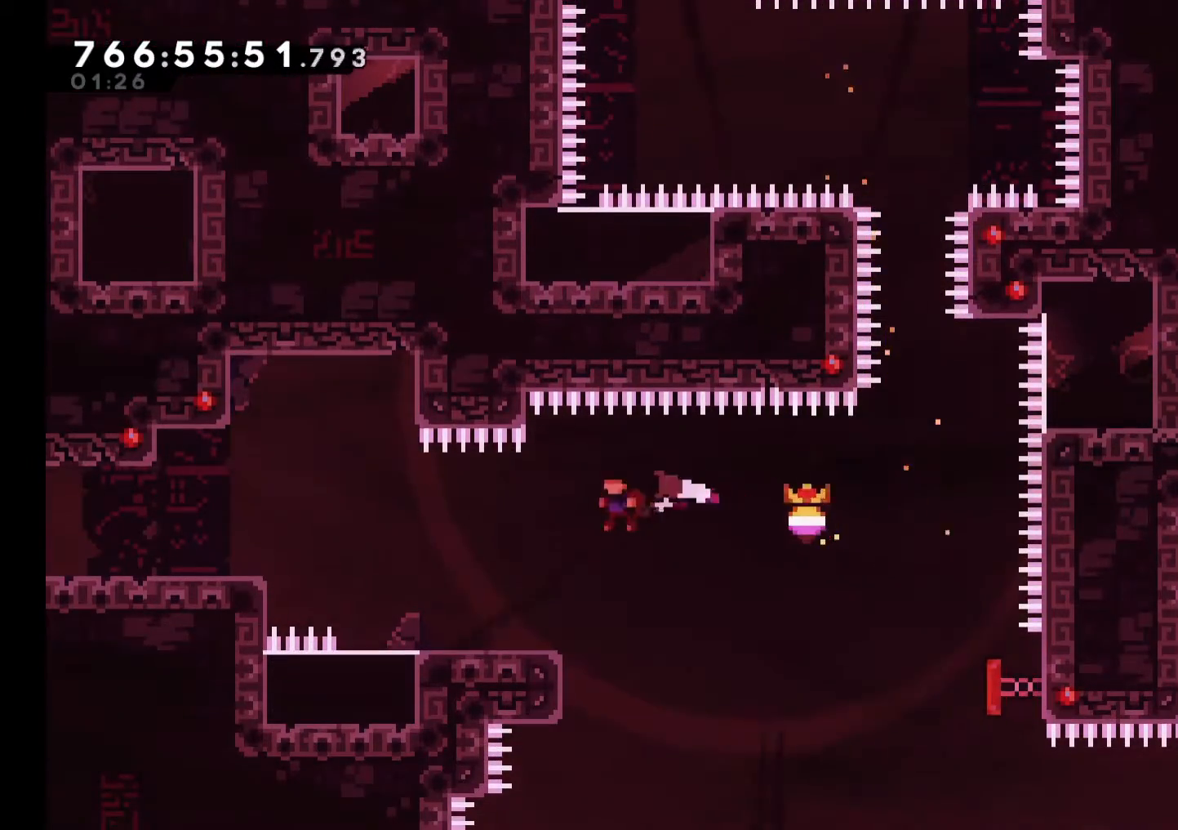
Gameplay with a controller (Nintendo layout); each line is a JSON object with the inputs held at the frame after it. "events" lists button and stick changes between this image and that frame as [ms after this image, input, new state], when the widget could be followed in between. Not read: HOME L1 L3 R3.
{"buttons": ["B"], "left_stick": "up-left", "right_stick": "center", "events": [[433, "B", "down"]]}
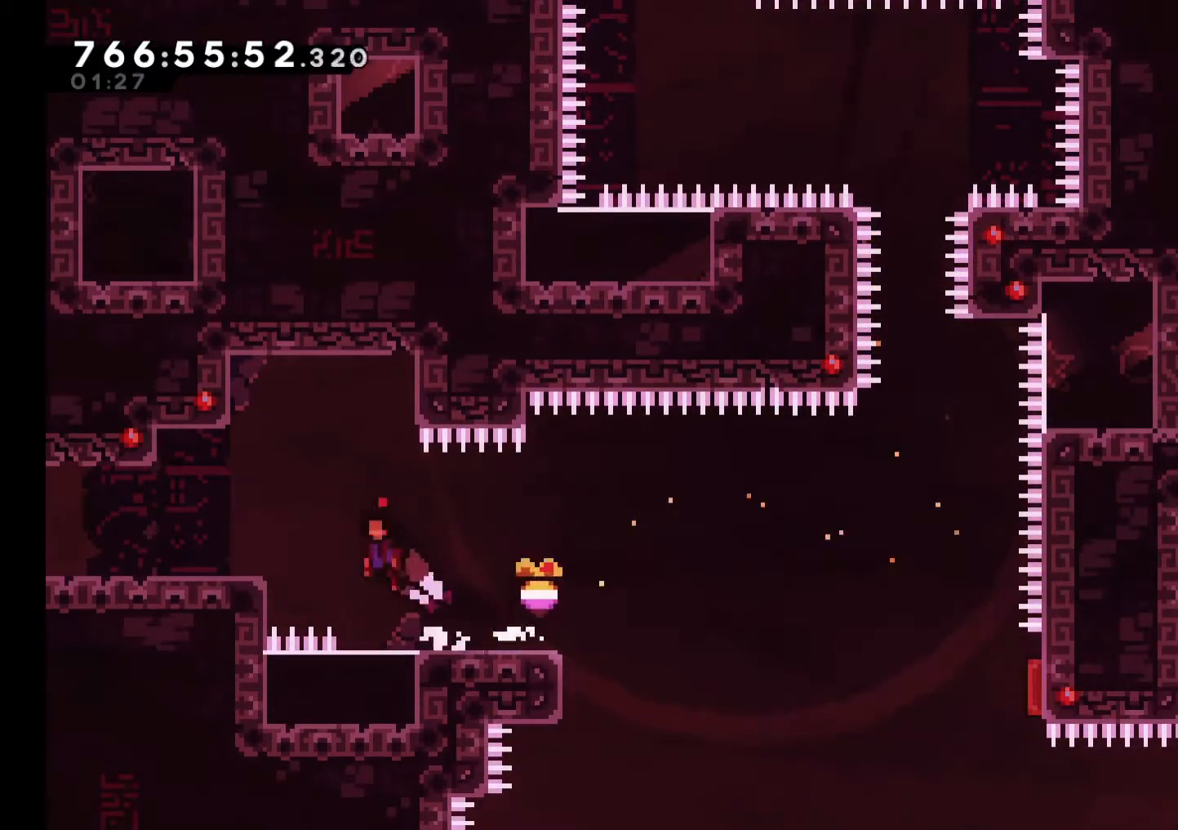
{"buttons": [], "left_stick": "up-left", "right_stick": "center", "events": [[350, "B", "up"]]}
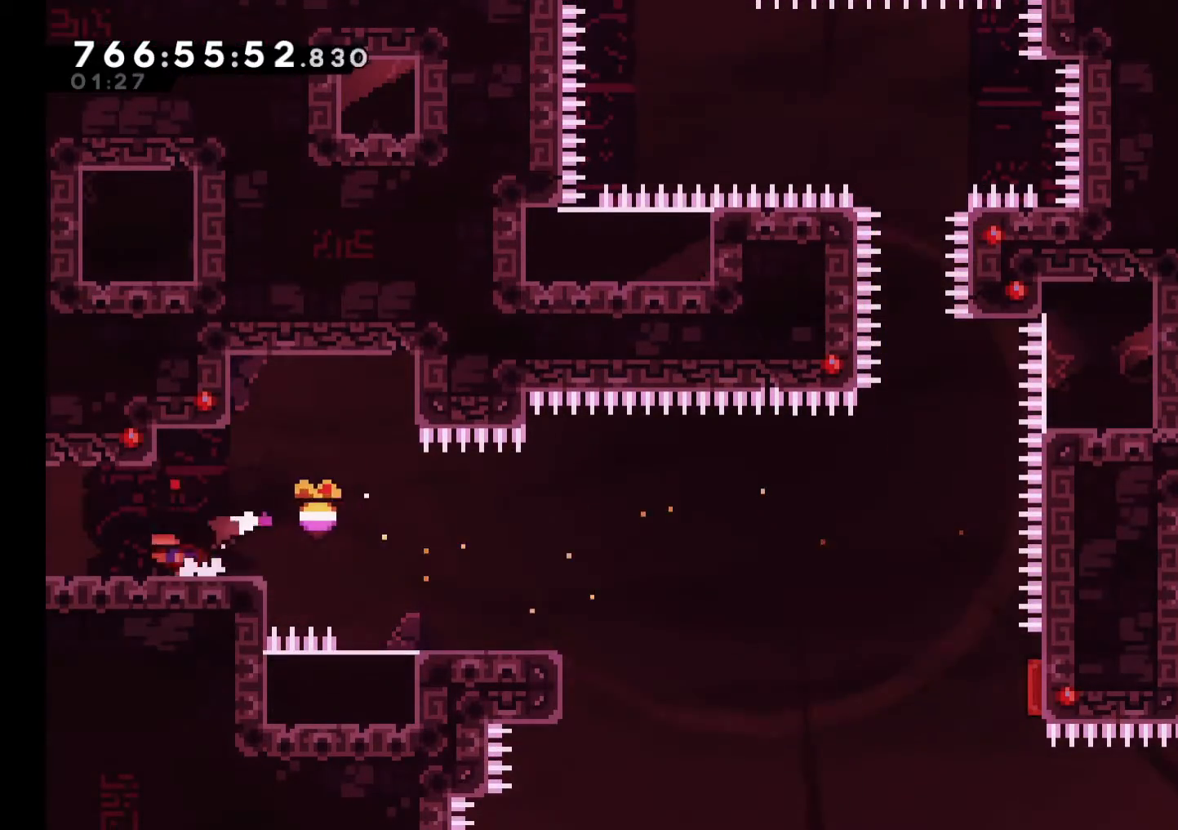
{"buttons": [], "left_stick": "left", "right_stick": "center", "events": [[67, "left_stick", "left"]]}
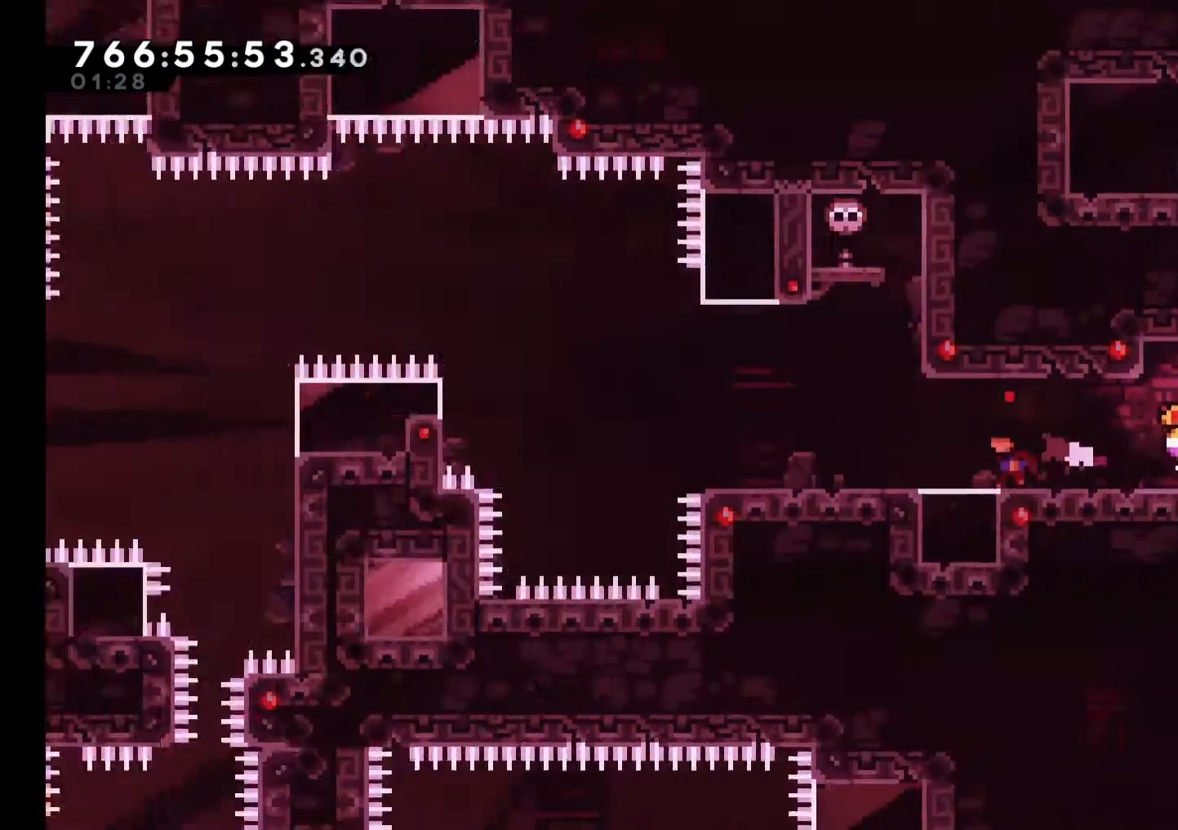
{"buttons": [], "left_stick": "left", "right_stick": "center", "events": [[50, "left_stick", "center"], [350, "left_stick", "left"]]}
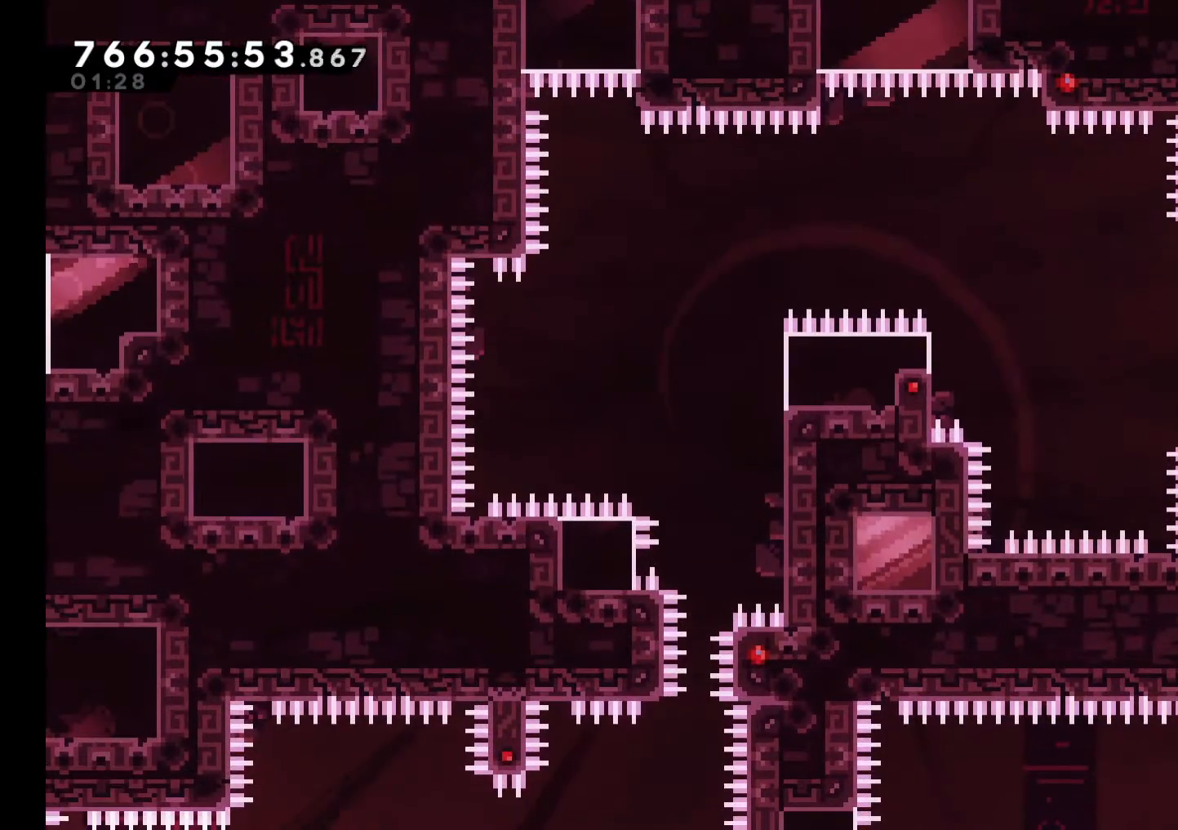
{"buttons": [], "left_stick": "left", "right_stick": "center", "events": []}
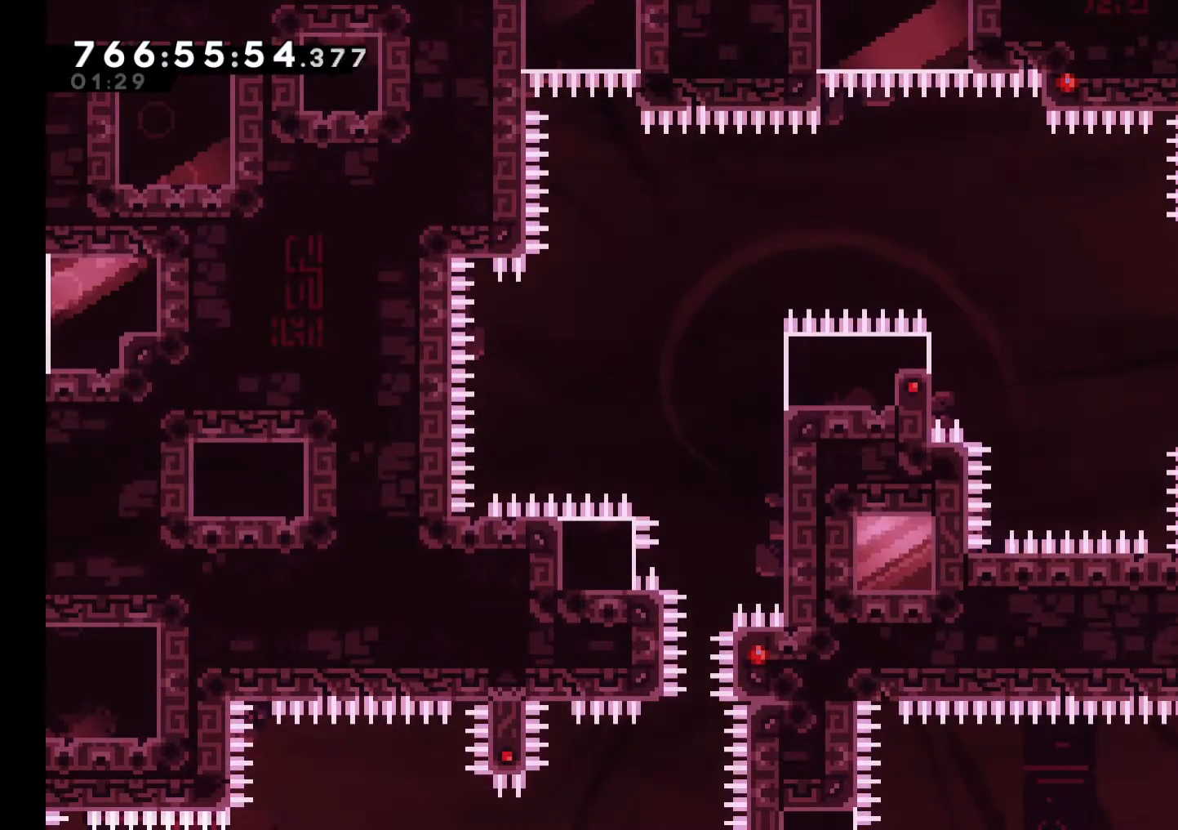
{"buttons": ["B"], "left_stick": "left", "right_stick": "center", "events": [[233, "B", "down"]]}
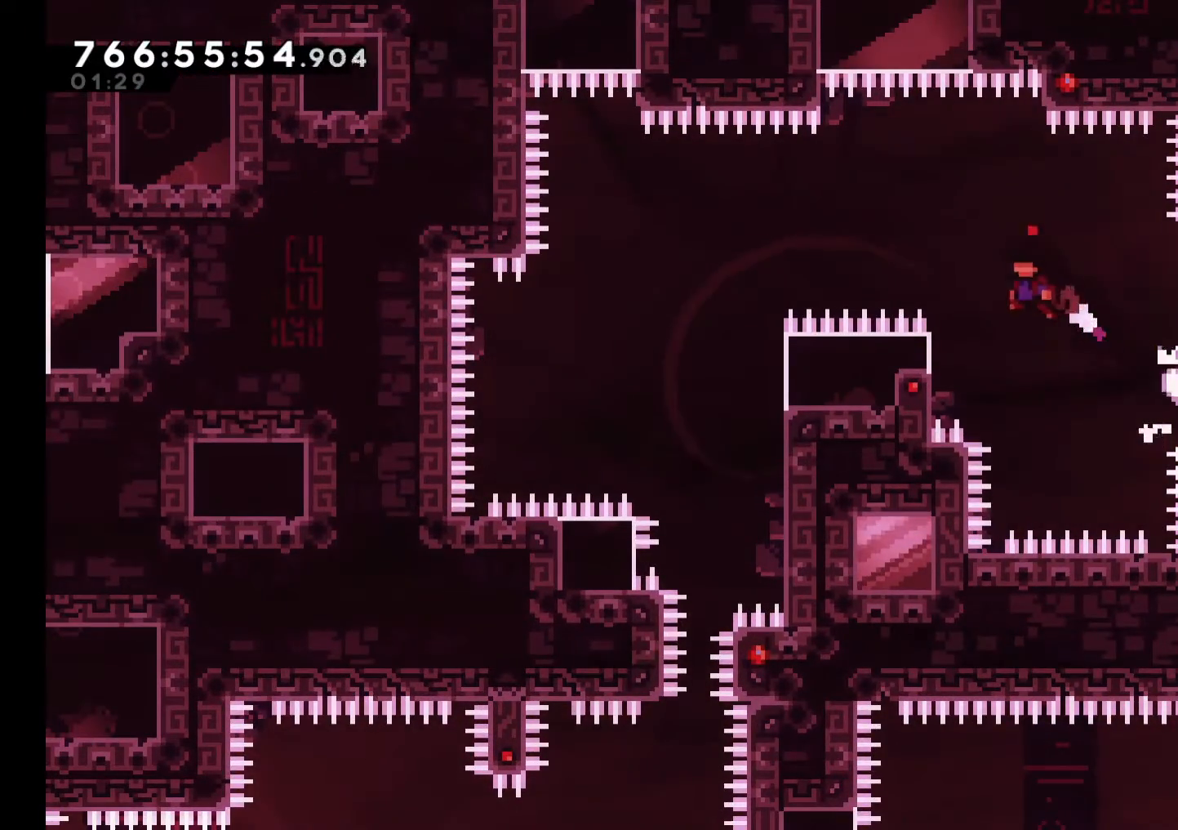
{"buttons": ["B", "L2"], "left_stick": "left", "right_stick": "center", "events": [[67, "L2", "down"], [233, "B", "up"], [433, "B", "down"]]}
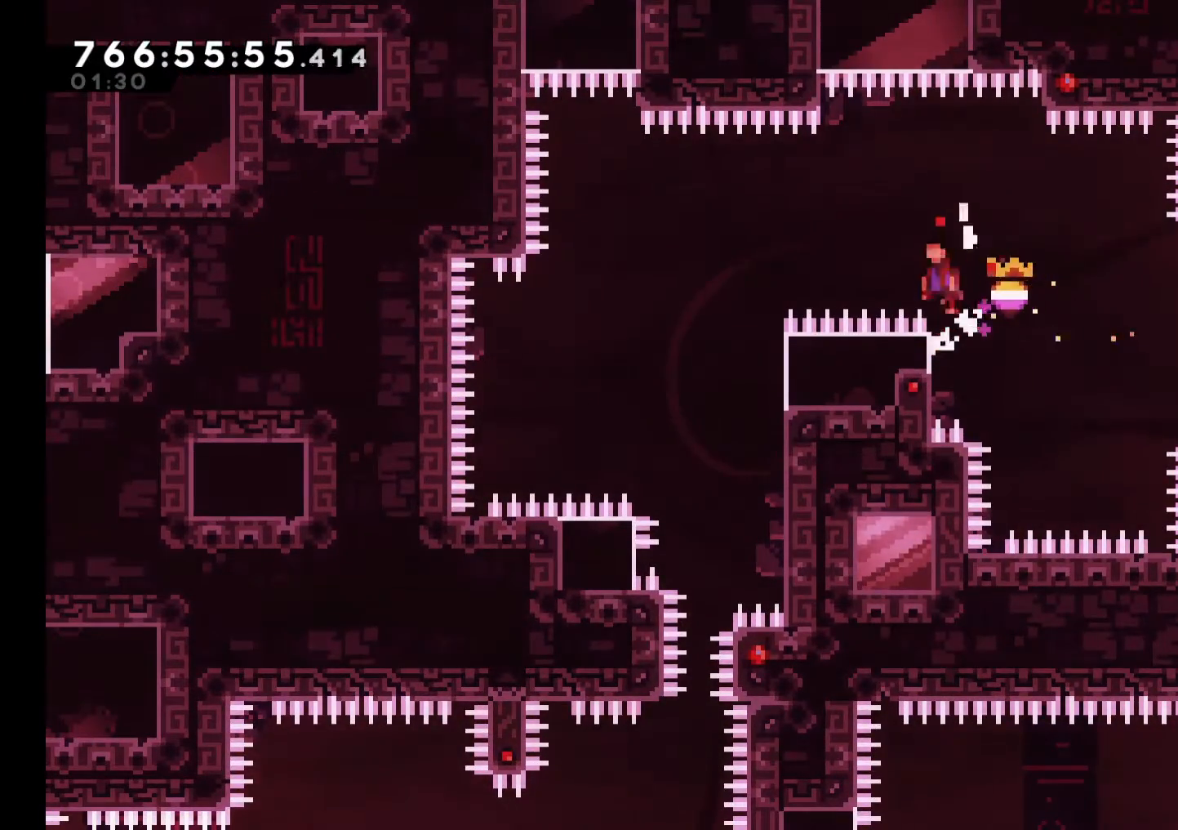
{"buttons": ["B", "L2"], "left_stick": "center", "right_stick": "center", "events": [[483, "left_stick", "center"]]}
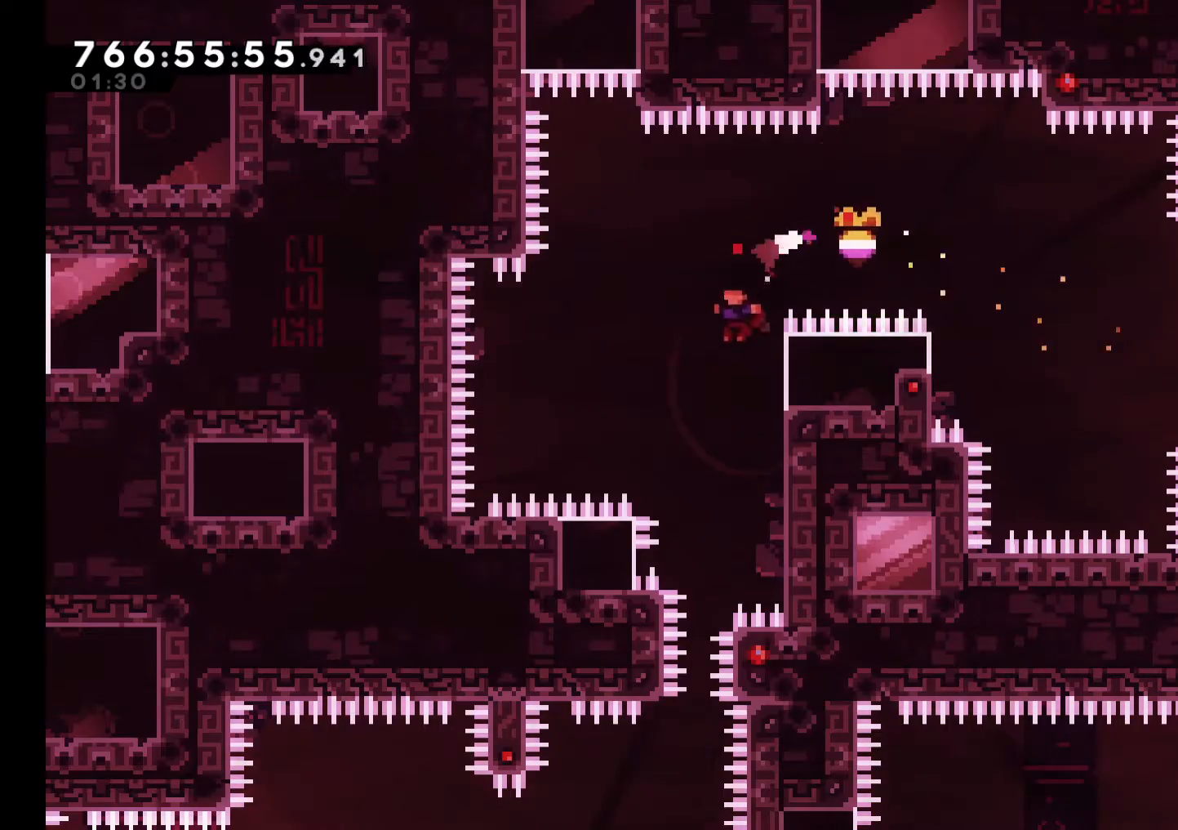
{"buttons": ["B"], "left_stick": "center", "right_stick": "center"}